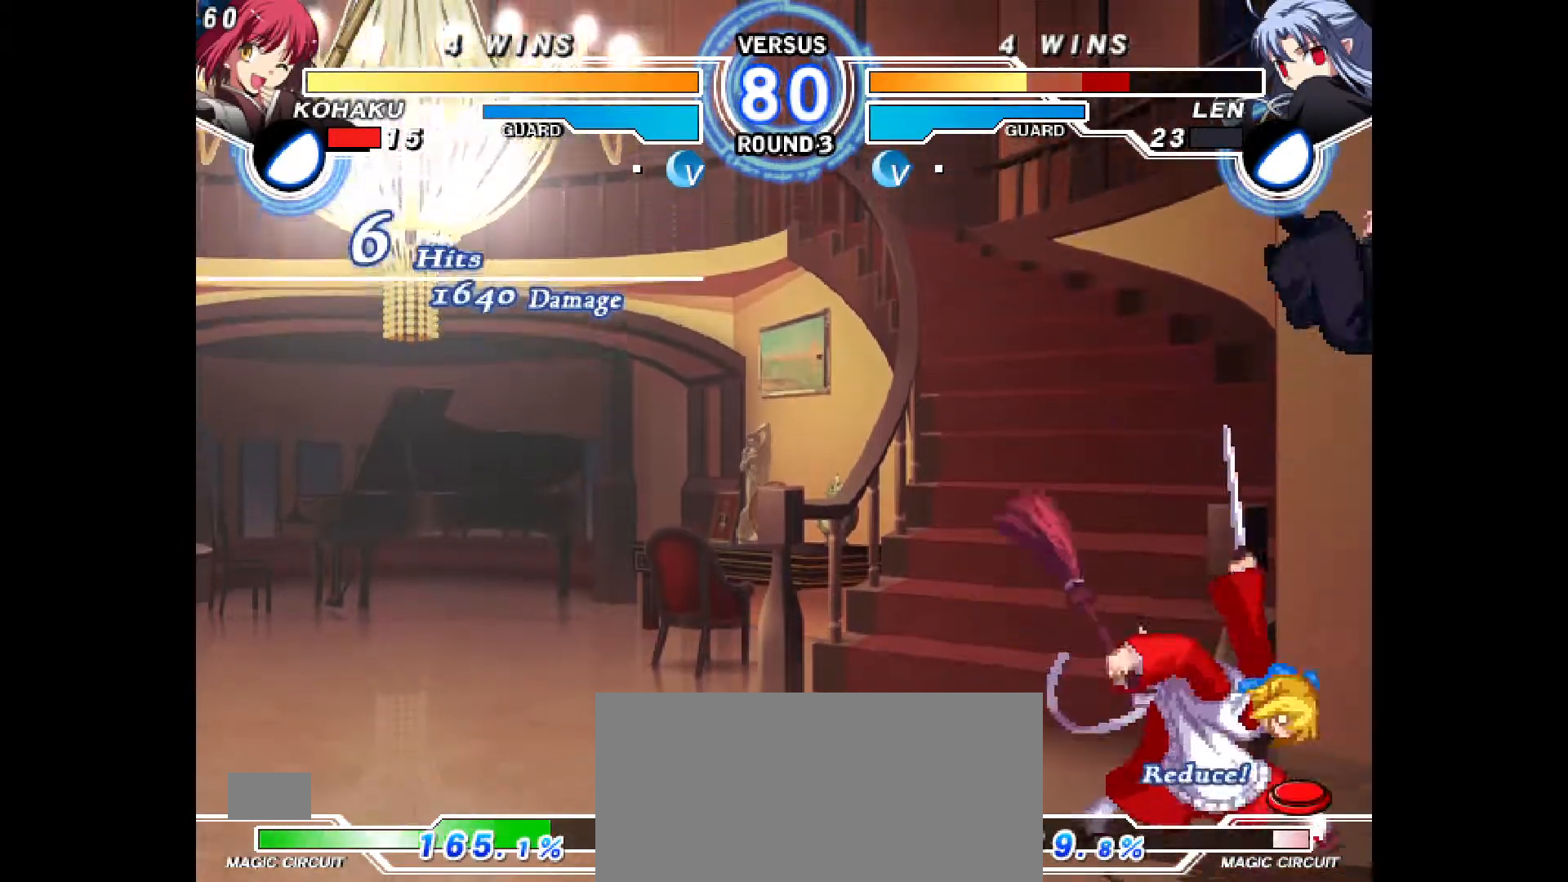
Gameplay with a controller (PlayStation layout); each line is a JSON object with the inputs held at the frame after it. "events" lists button and stick changes between this image and that frame as [ms after this image, input, new state], when the widget could be followed in between. Not read: L3 R3.
{"buttons": [], "events": []}
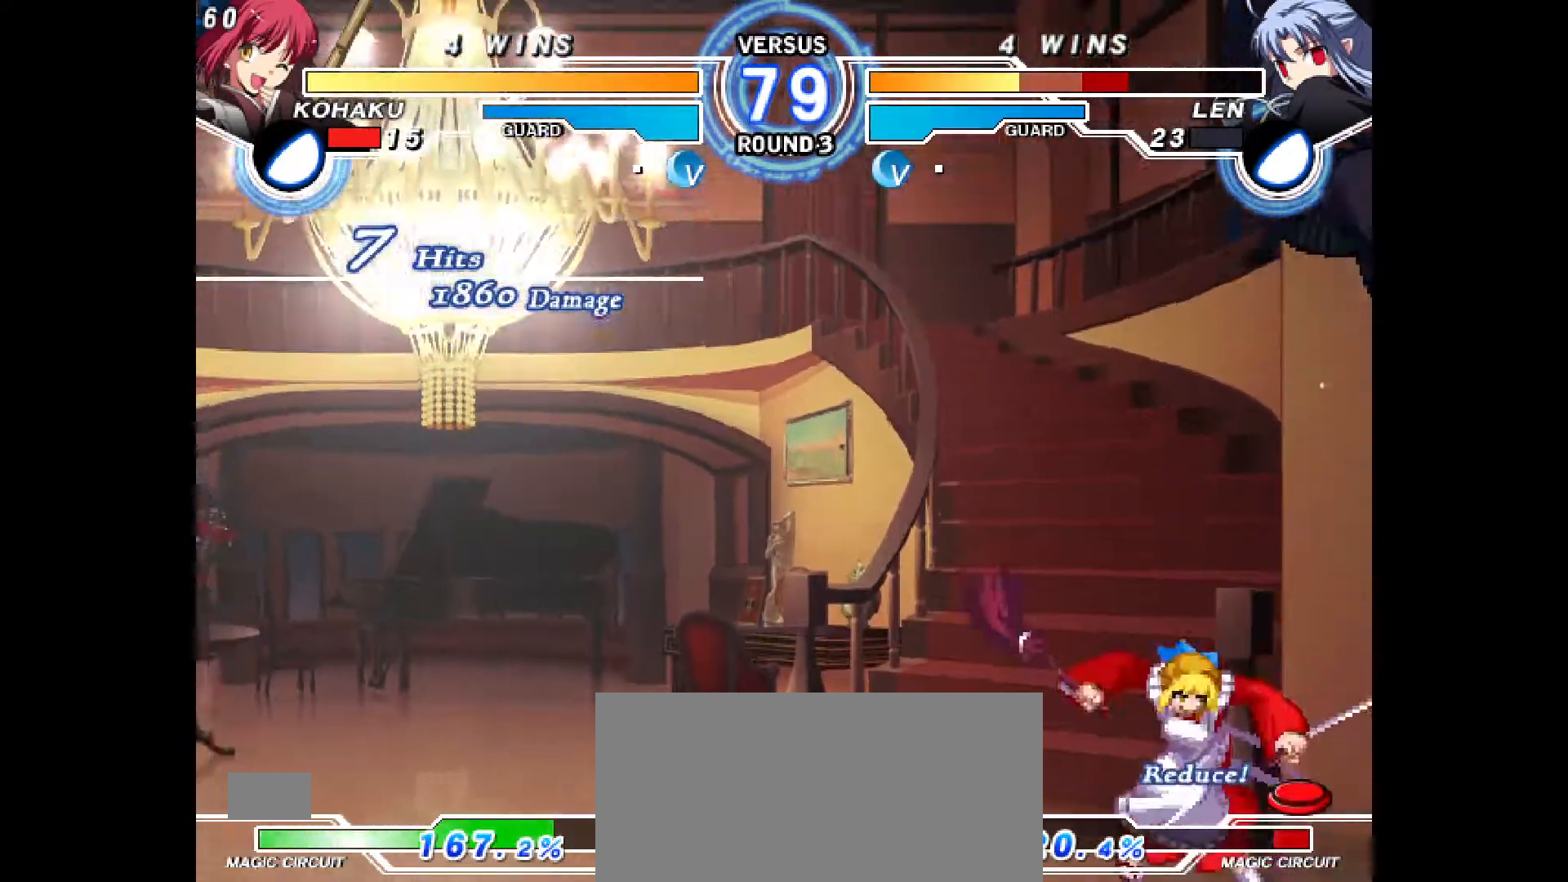
{"buttons": [], "events": []}
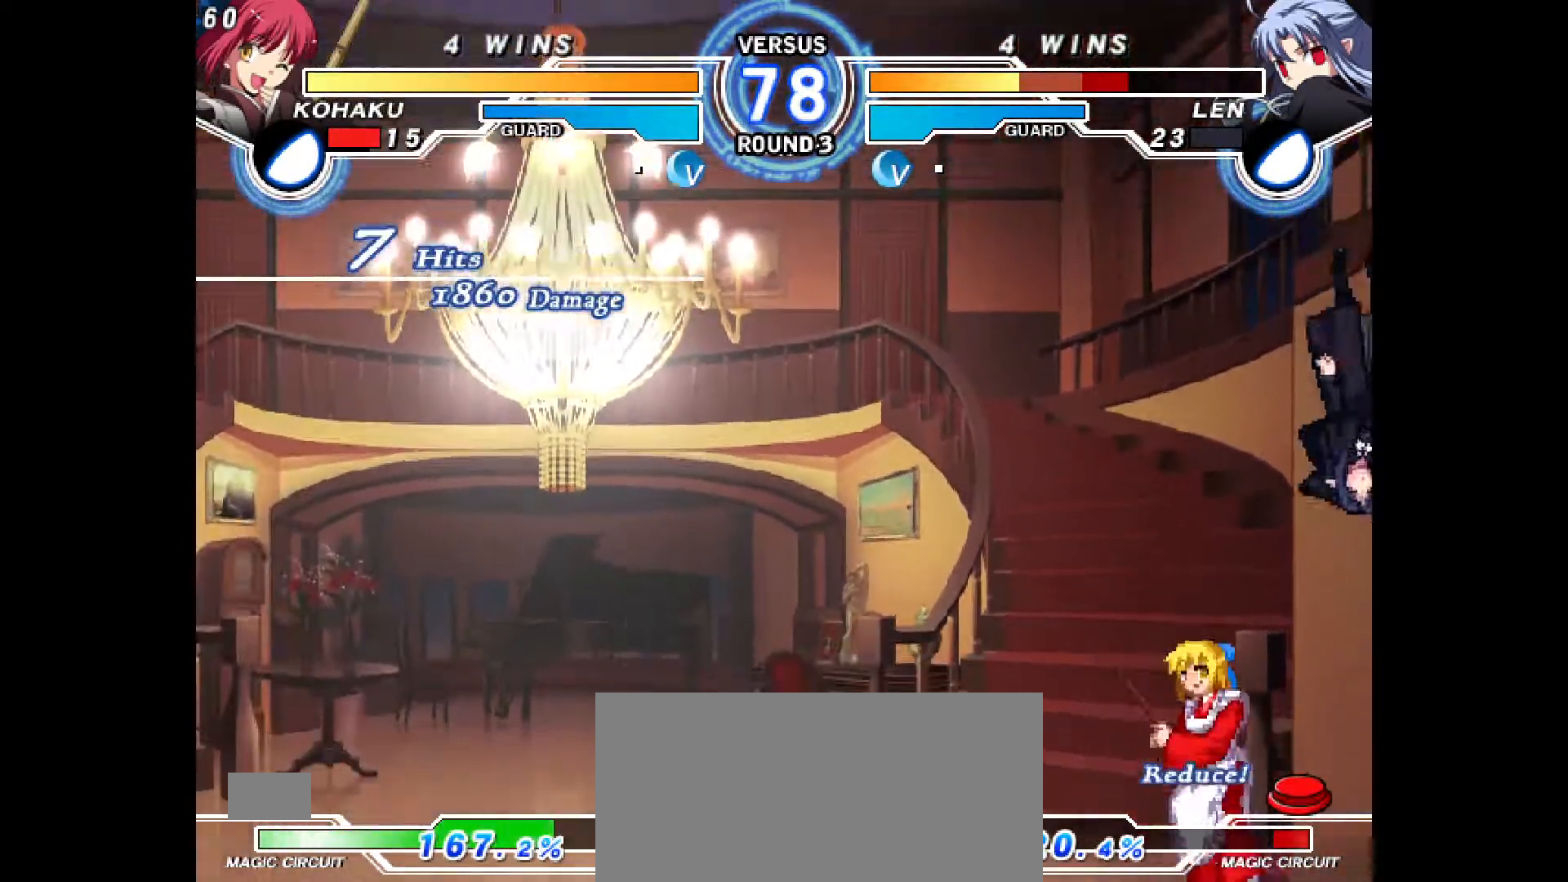
{"buttons": ["CIRCLE"], "events": [[100, "CROSS", "down"], [183, "CROSS", "up"], [250, "R2", "down"], [267, "DPAD_DOWN", "down"], [317, "R2", "up"], [333, "DPAD_RIGHT", "down"], [367, "DPAD_DOWN", "up"], [467, "CIRCLE", "down"], [467, "DPAD_RIGHT", "up"]]}
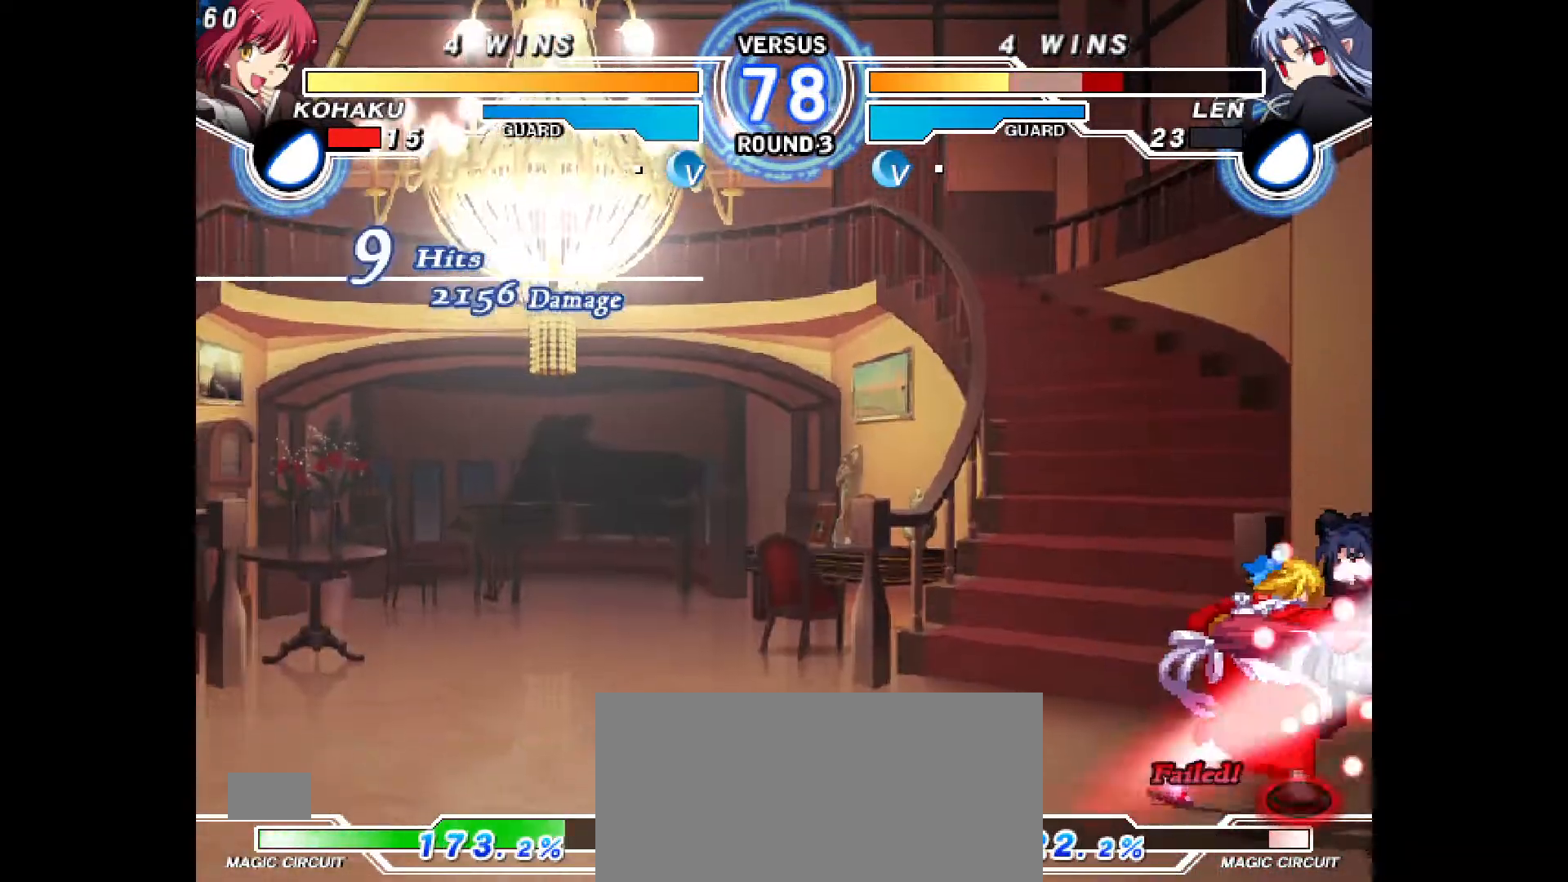
{"buttons": [], "events": [[17, "CIRCLE", "up"], [417, "CROSS", "down"], [467, "CROSS", "up"]]}
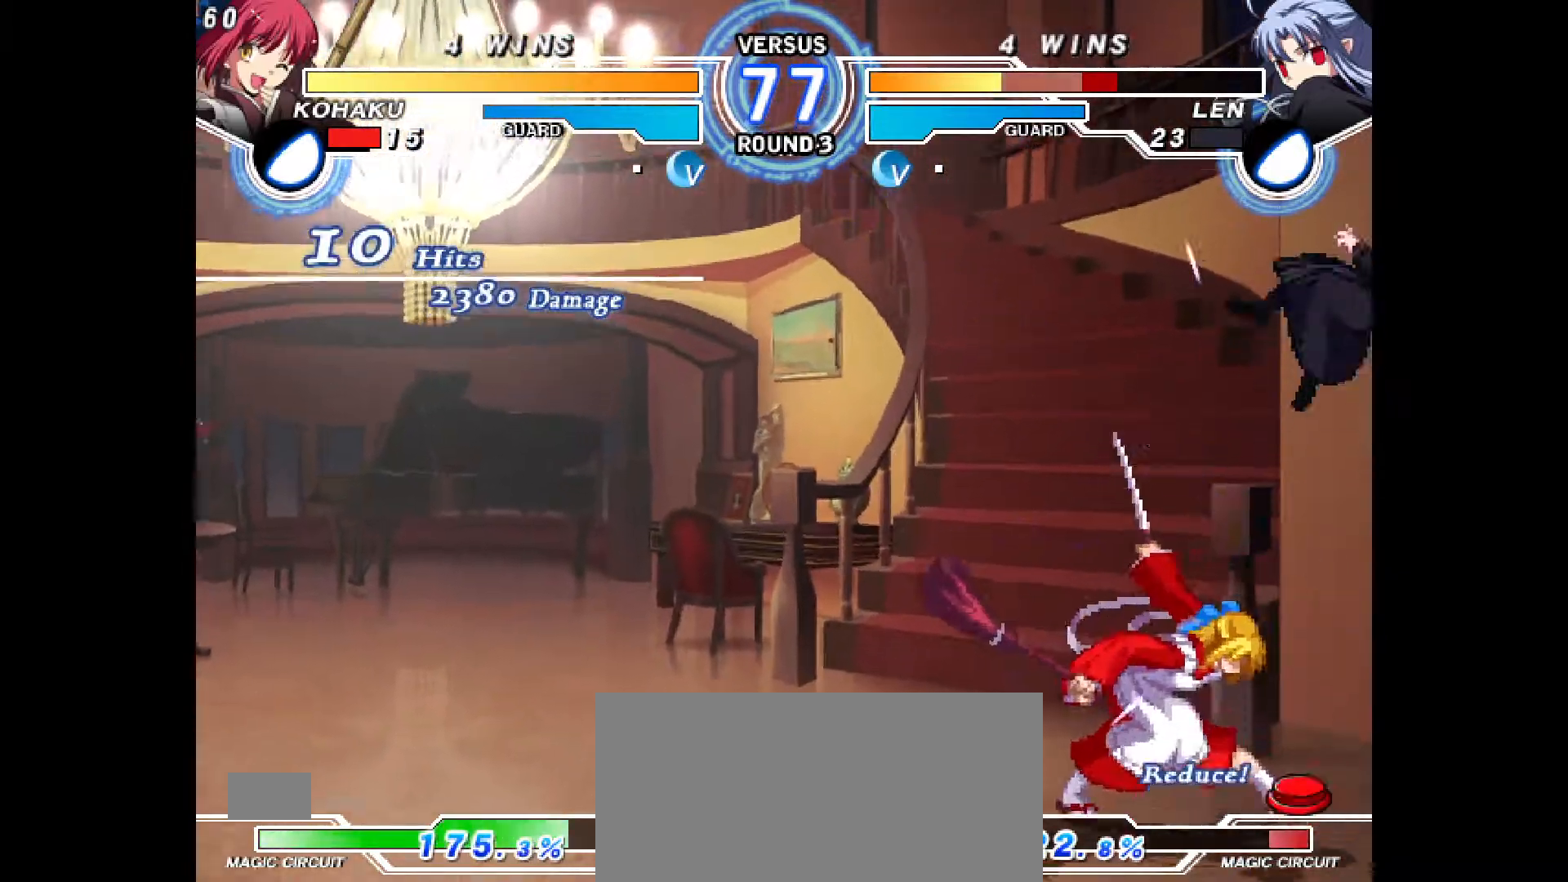
{"buttons": [], "events": []}
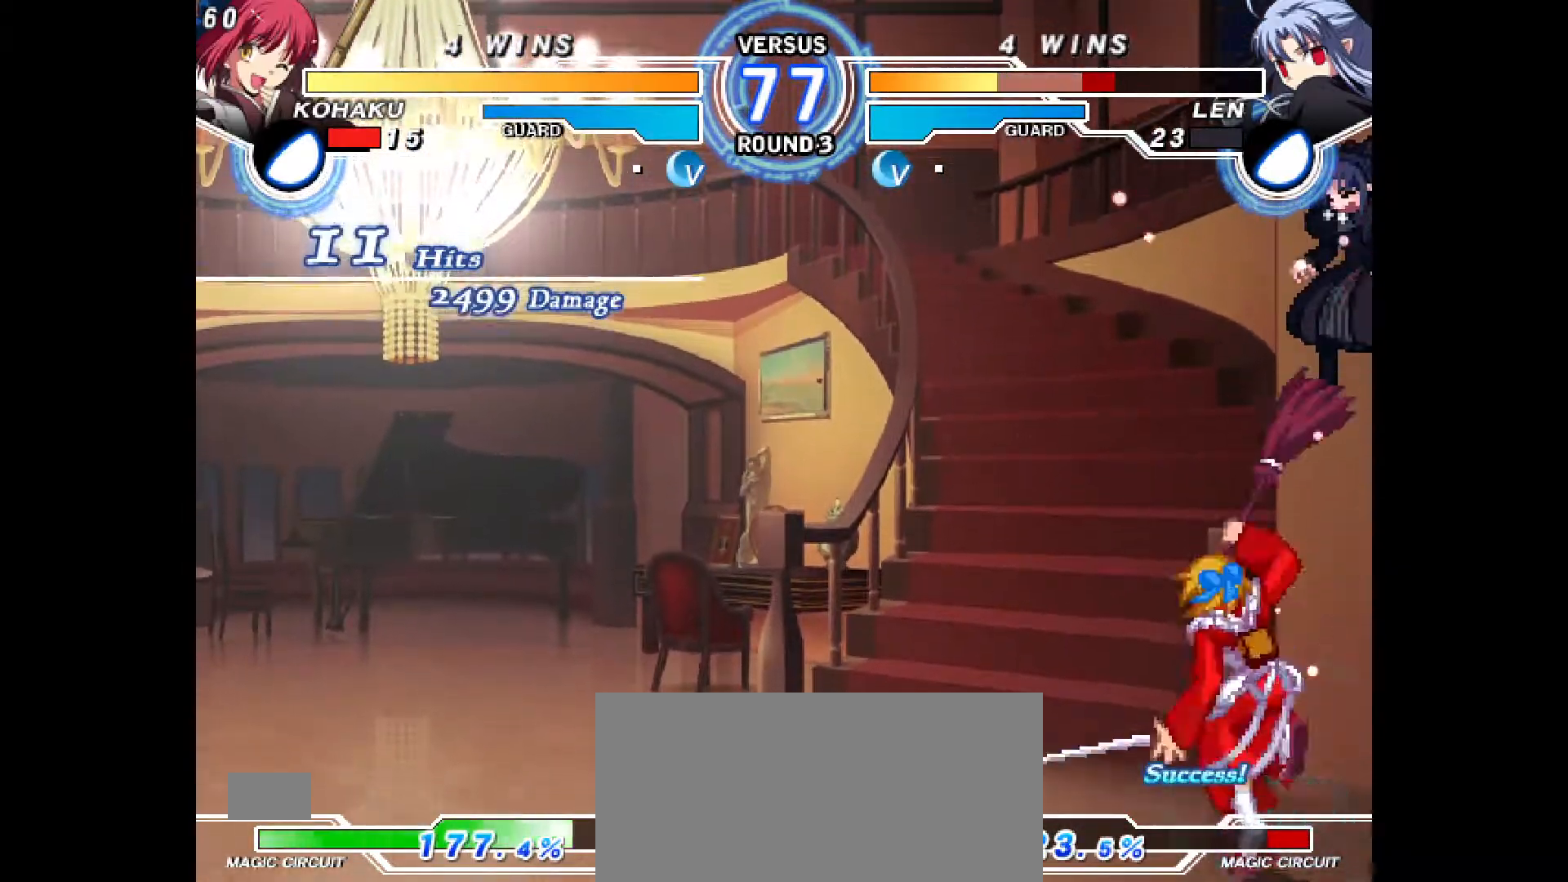
{"buttons": [], "events": []}
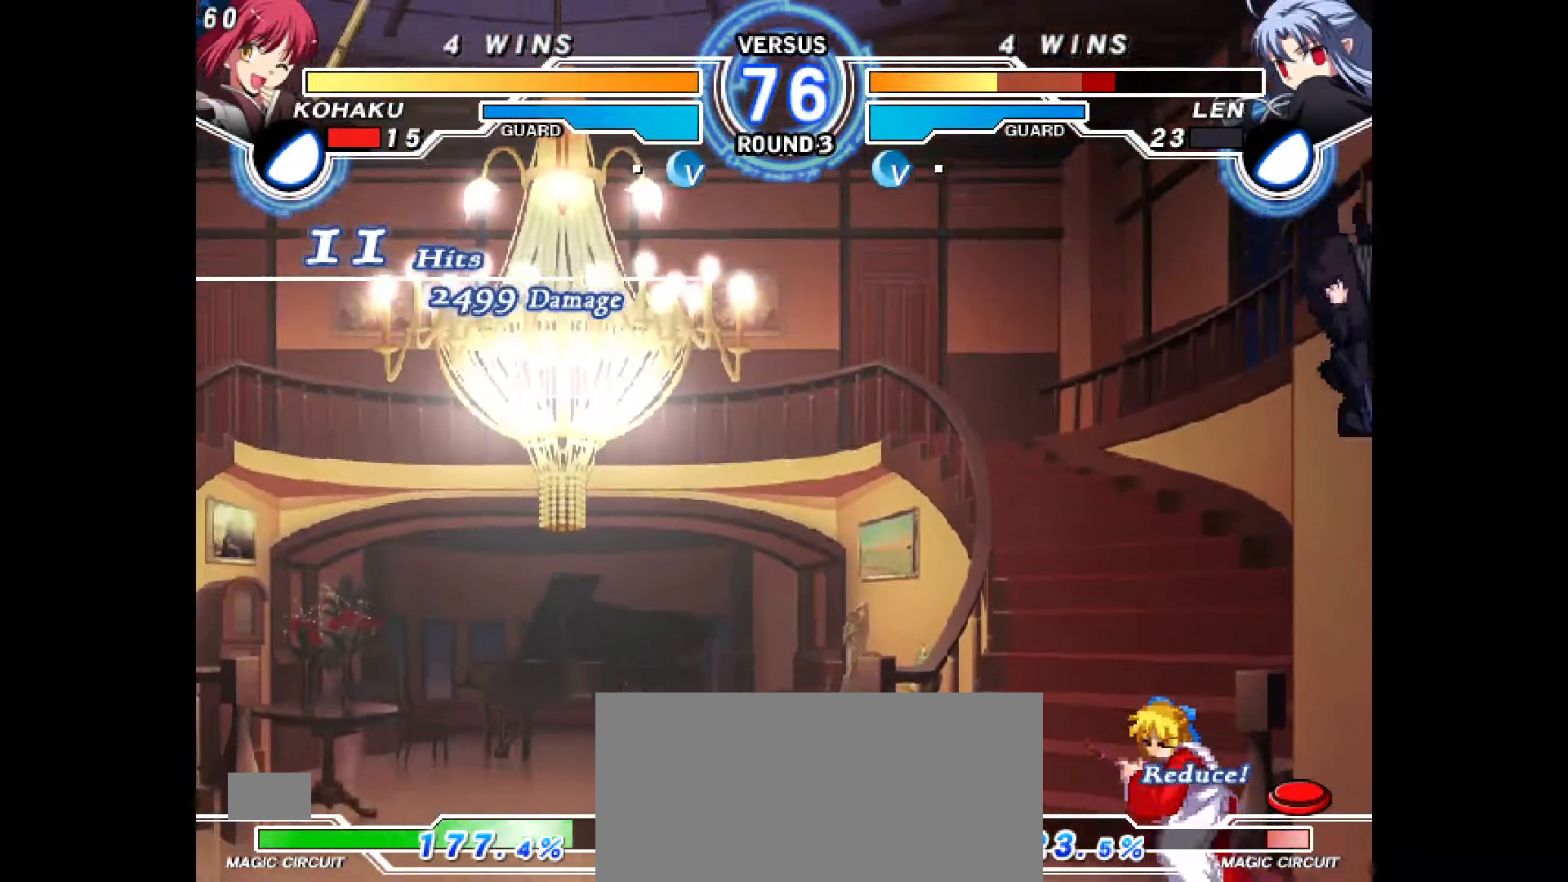
{"buttons": ["CIRCLE", "DPAD_RIGHT"], "events": [[150, "CROSS", "down"], [200, "CROSS", "up"], [283, "R2", "down"], [350, "DPAD_DOWN", "down"], [350, "R2", "up"], [383, "DPAD_RIGHT", "down"], [433, "DPAD_DOWN", "up"], [467, "CIRCLE", "down"]]}
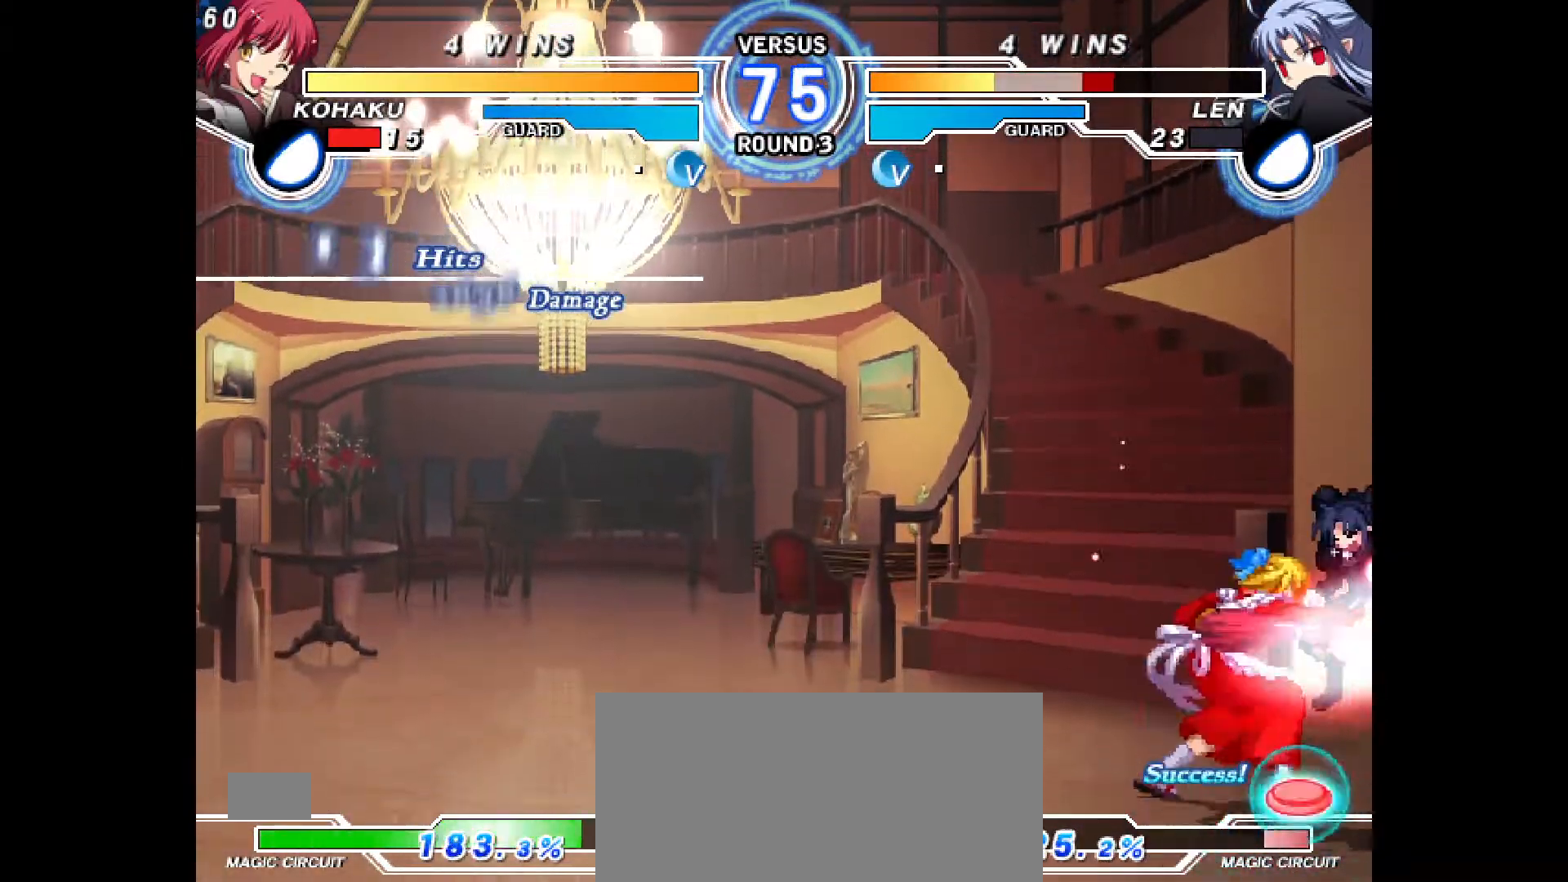
{"buttons": ["CROSS"], "events": [[33, "CIRCLE", "up"], [33, "DPAD_RIGHT", "up"], [433, "CROSS", "down"]]}
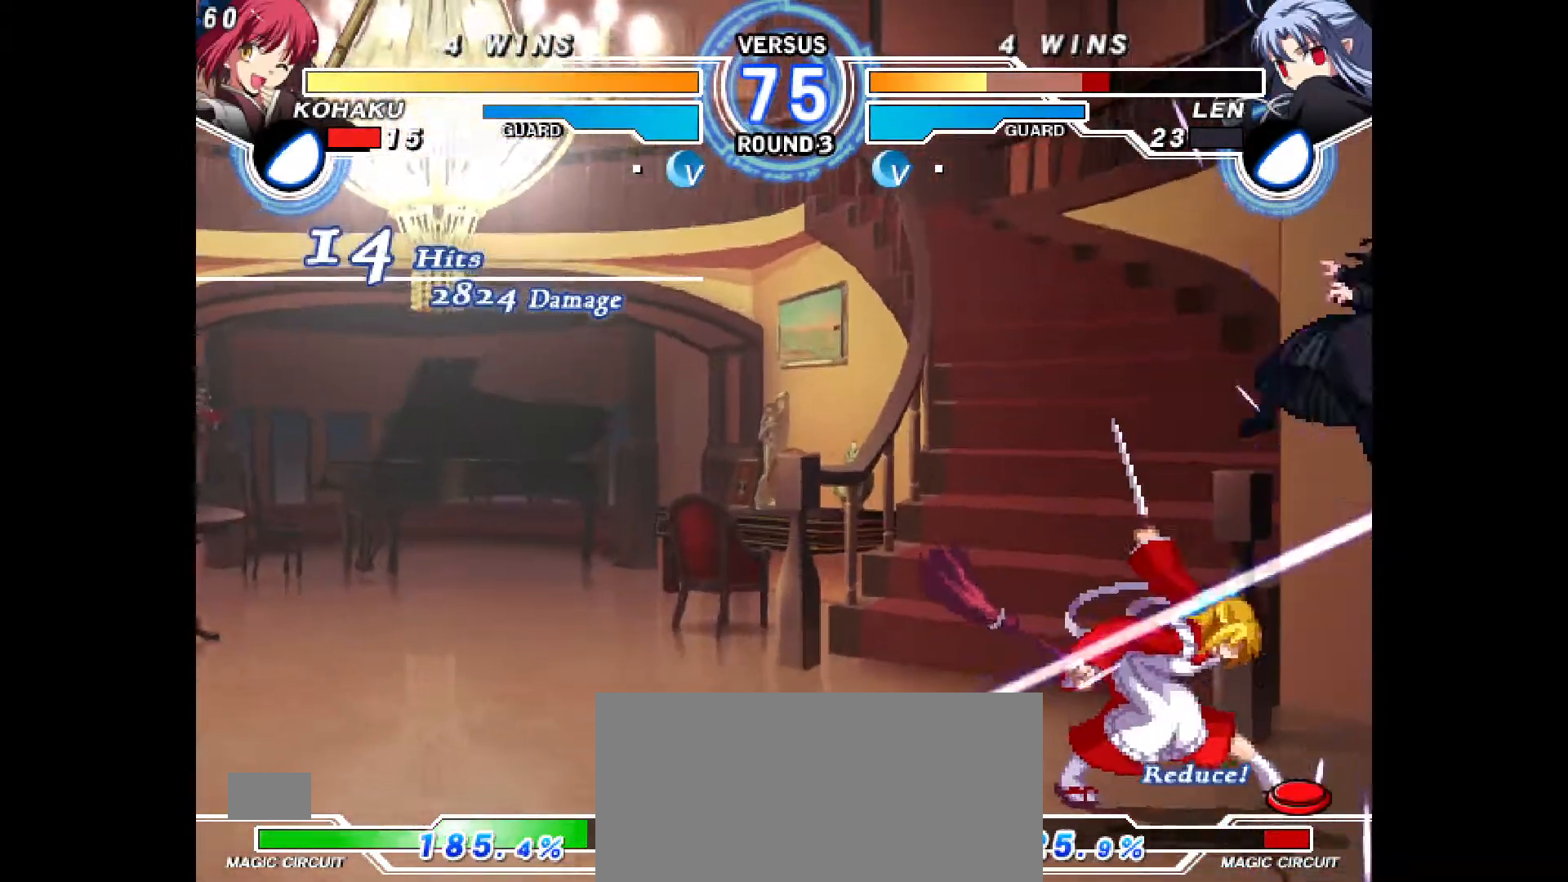
{"buttons": [], "events": [[17, "CROSS", "up"]]}
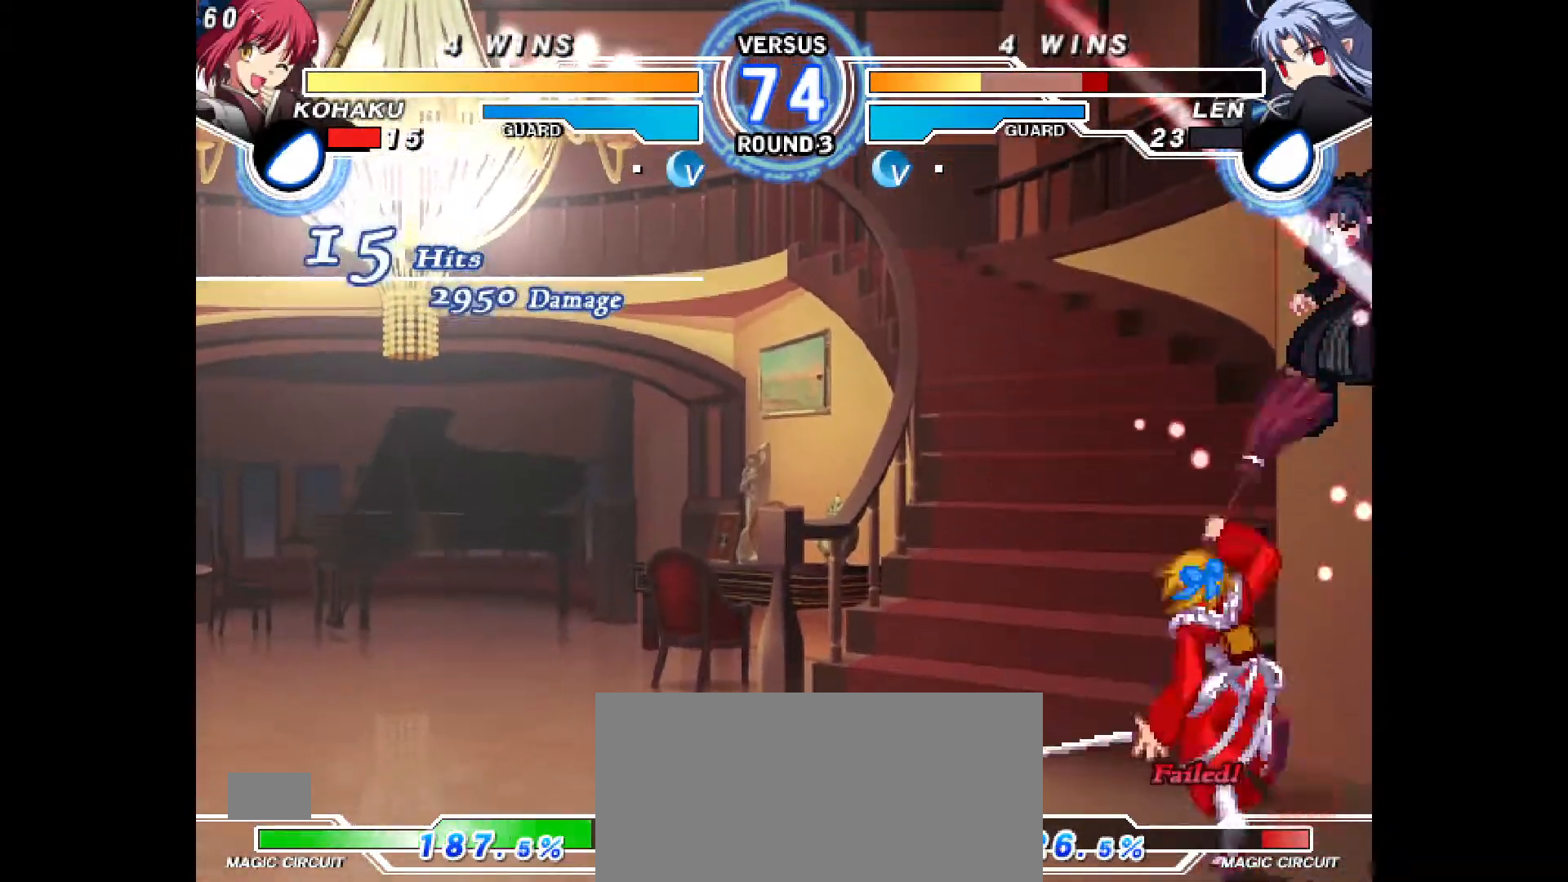
{"buttons": [], "events": []}